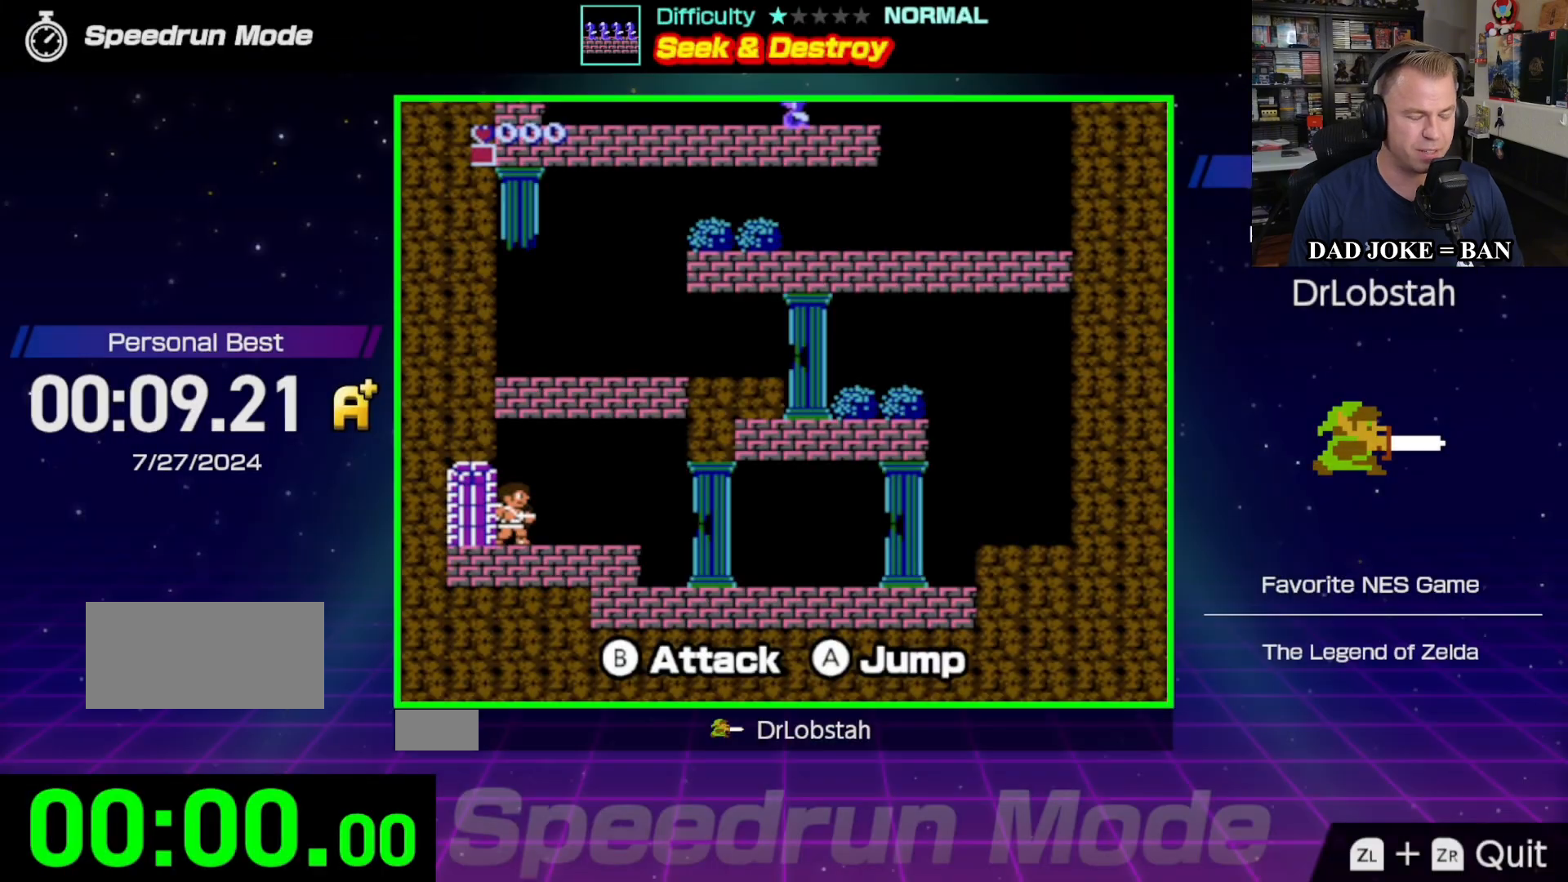
Gameplay with a controller (Nintendo layout); each line is a JSON object with the inputs held at the frame after it. "events" lists button and stick changes between this image and that frame as [ms after this image, input, new state], when the widget could be followed in between. Not read: L3 R3.
{"buttons": ["DPAD_RIGHT"], "events": []}
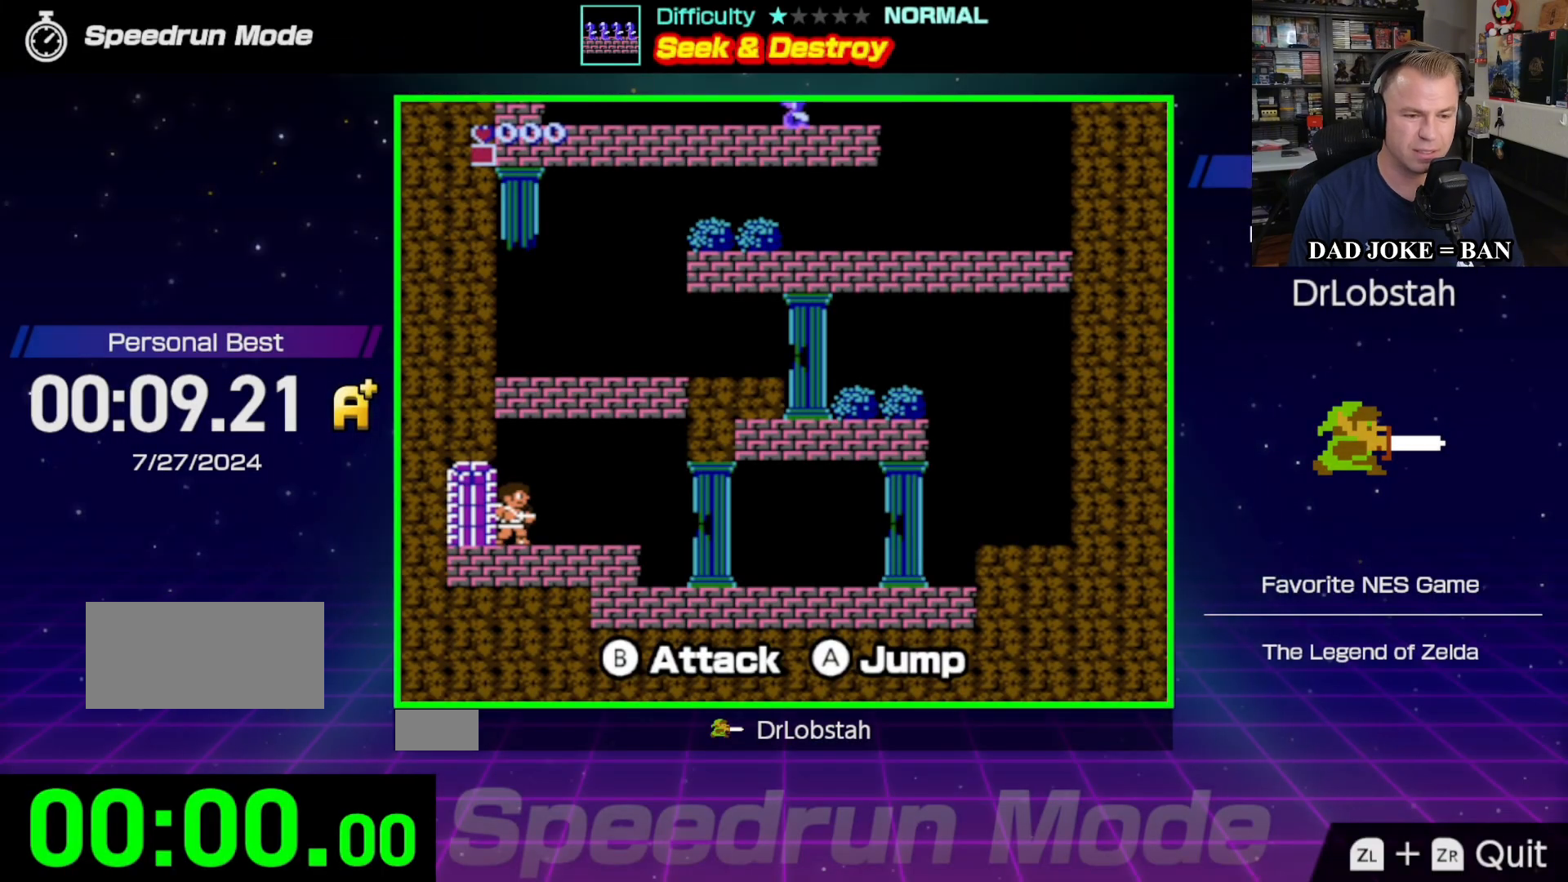
{"buttons": ["DPAD_RIGHT"], "events": []}
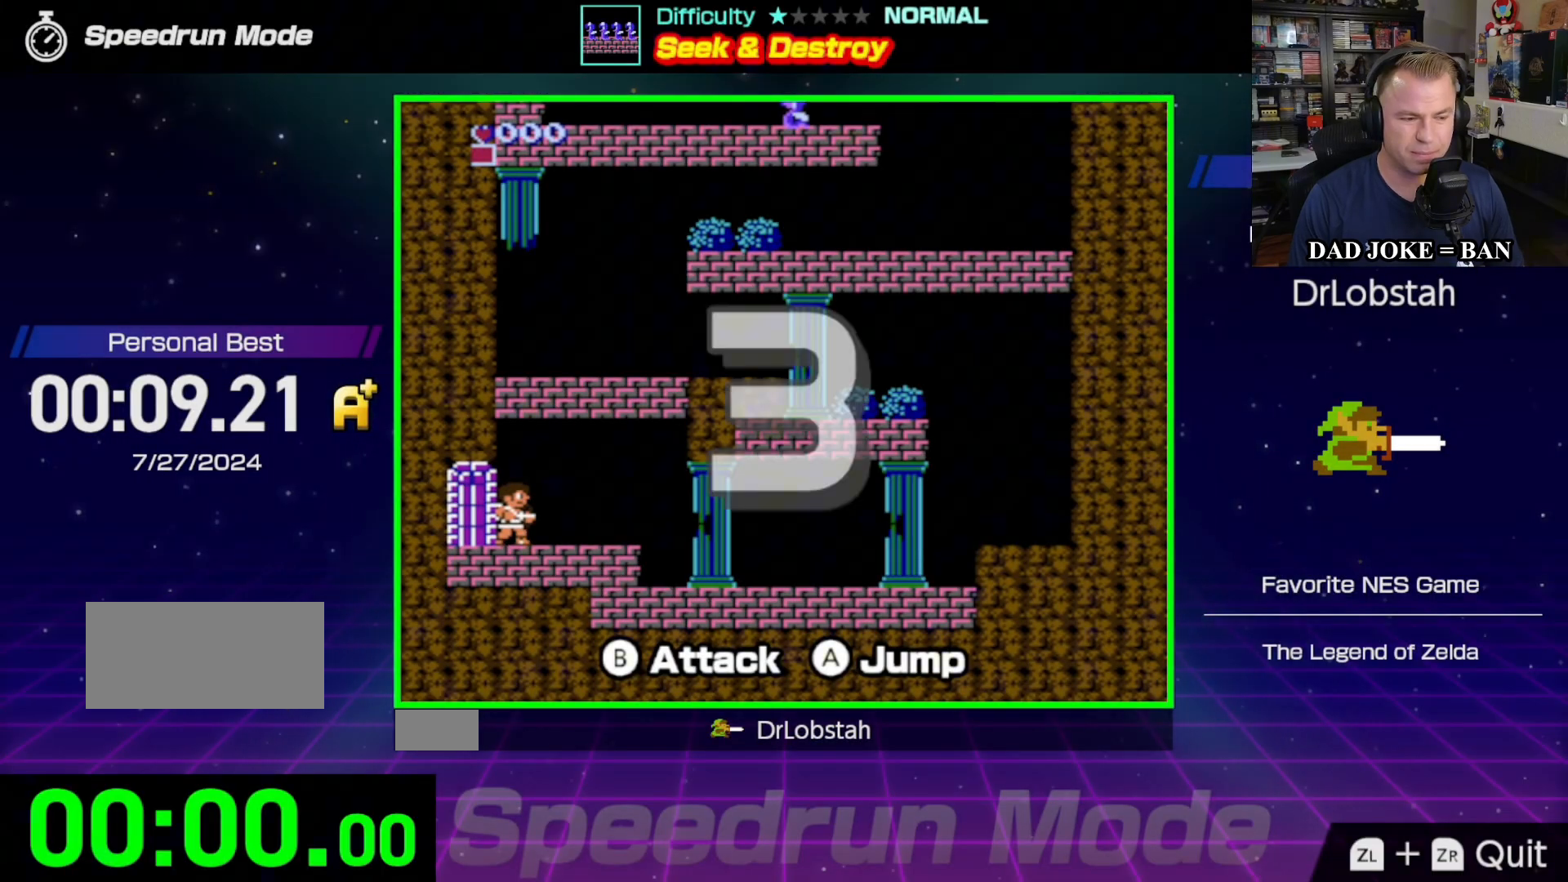
{"buttons": ["DPAD_RIGHT"], "events": []}
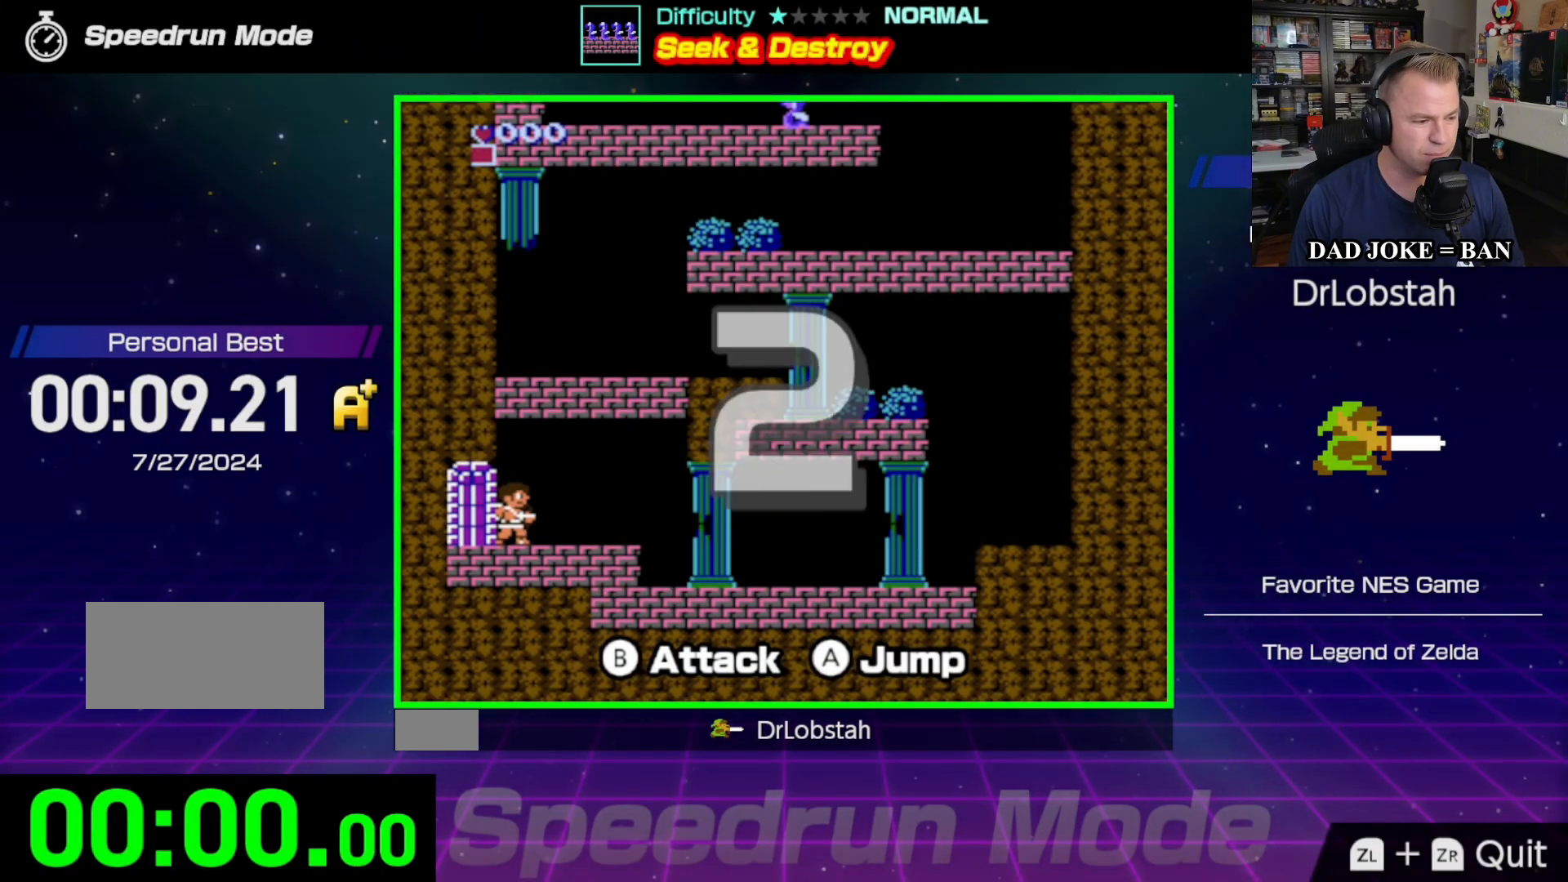
{"buttons": ["DPAD_RIGHT"], "events": []}
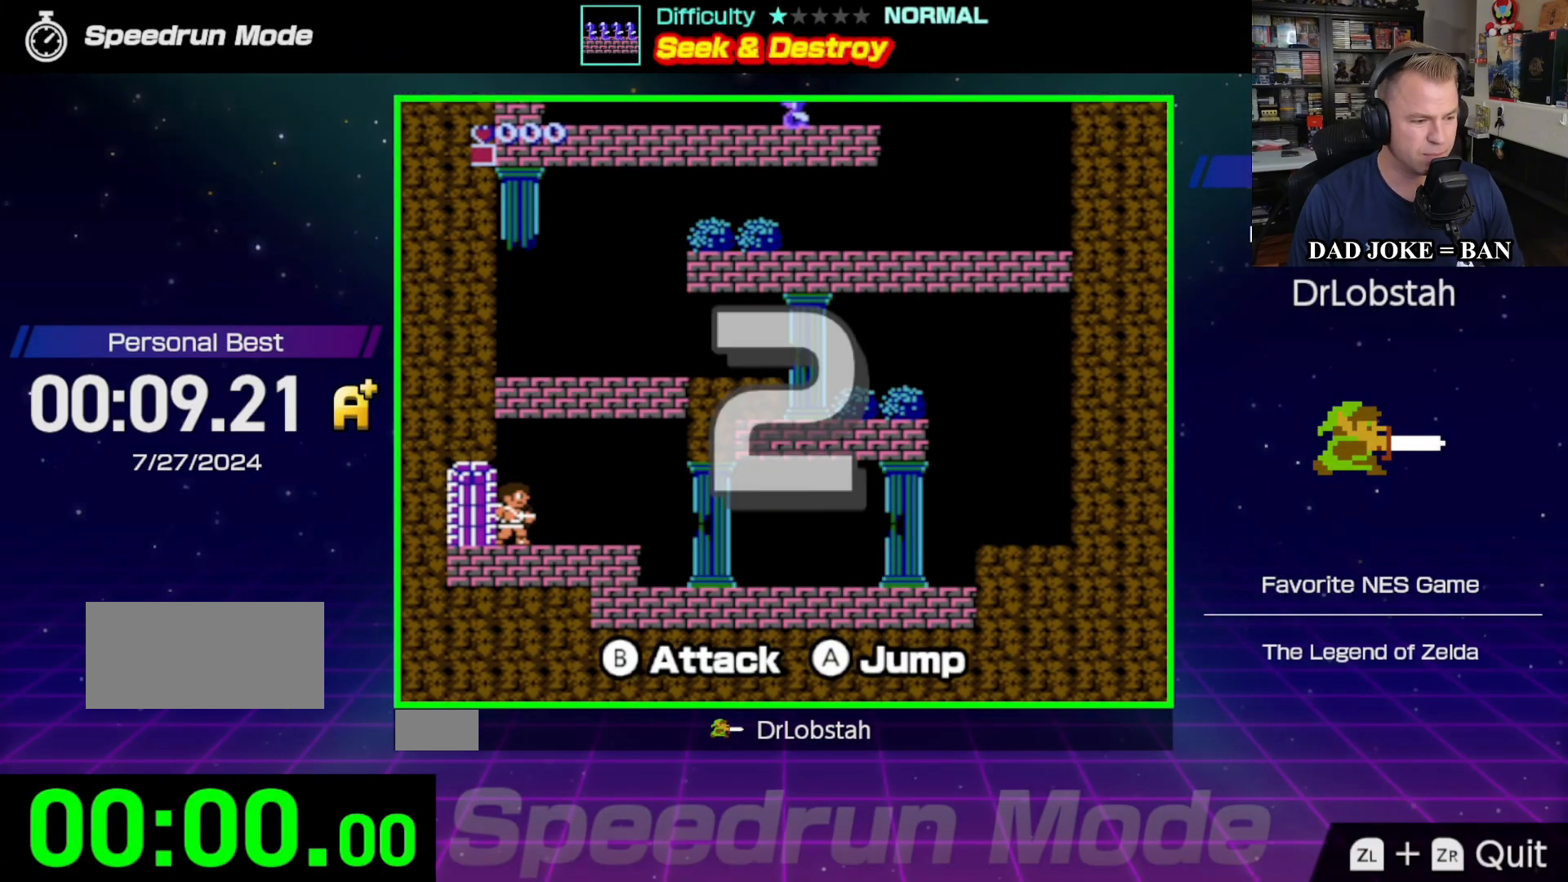
{"buttons": ["DPAD_RIGHT"], "events": []}
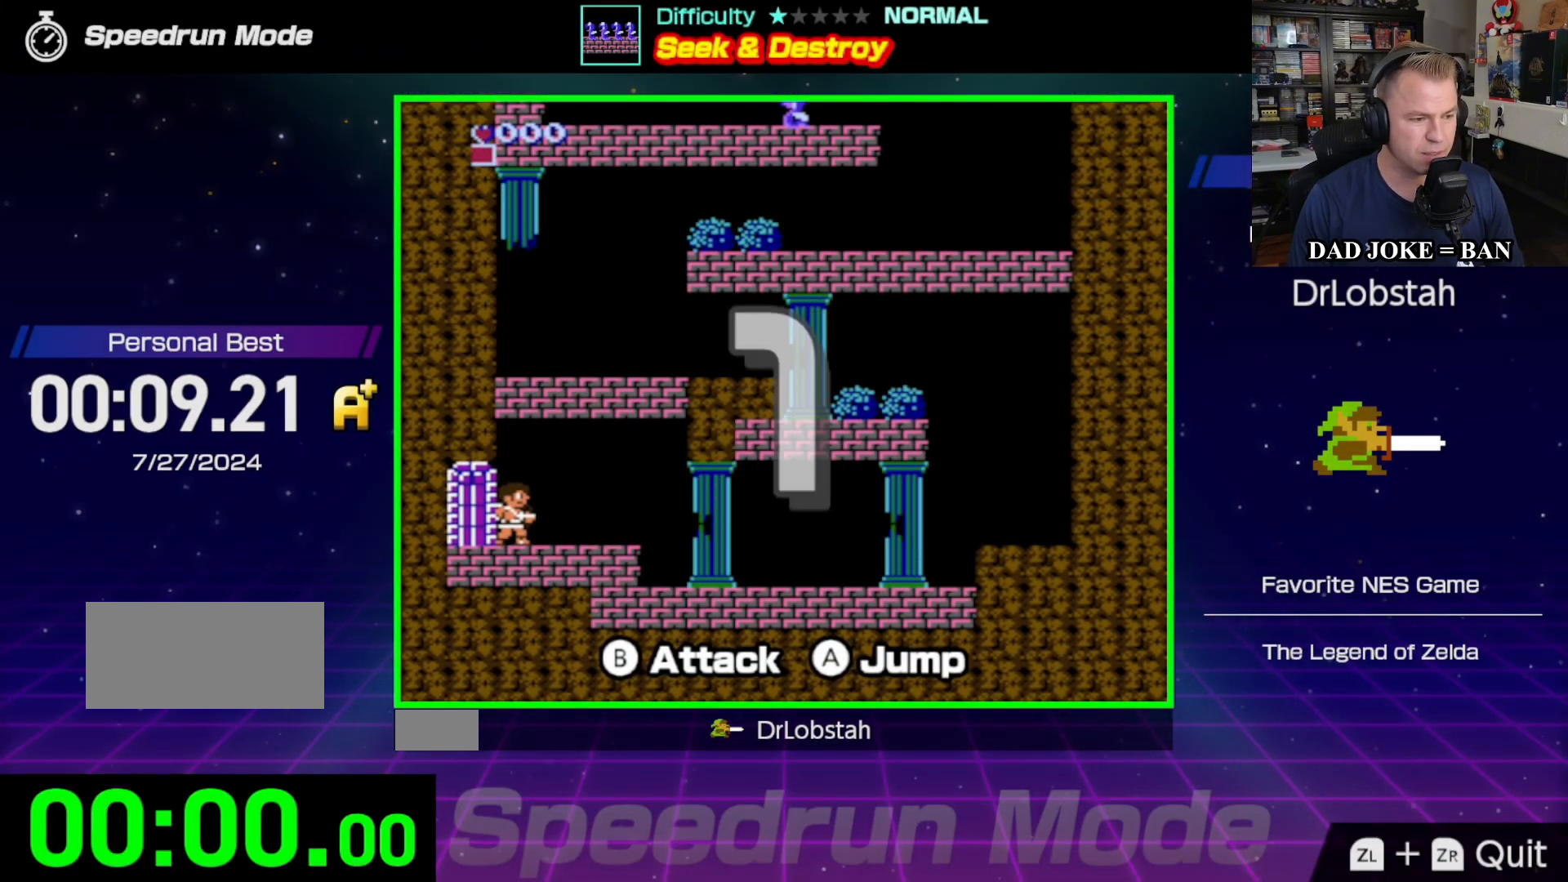
{"buttons": ["DPAD_RIGHT"], "events": []}
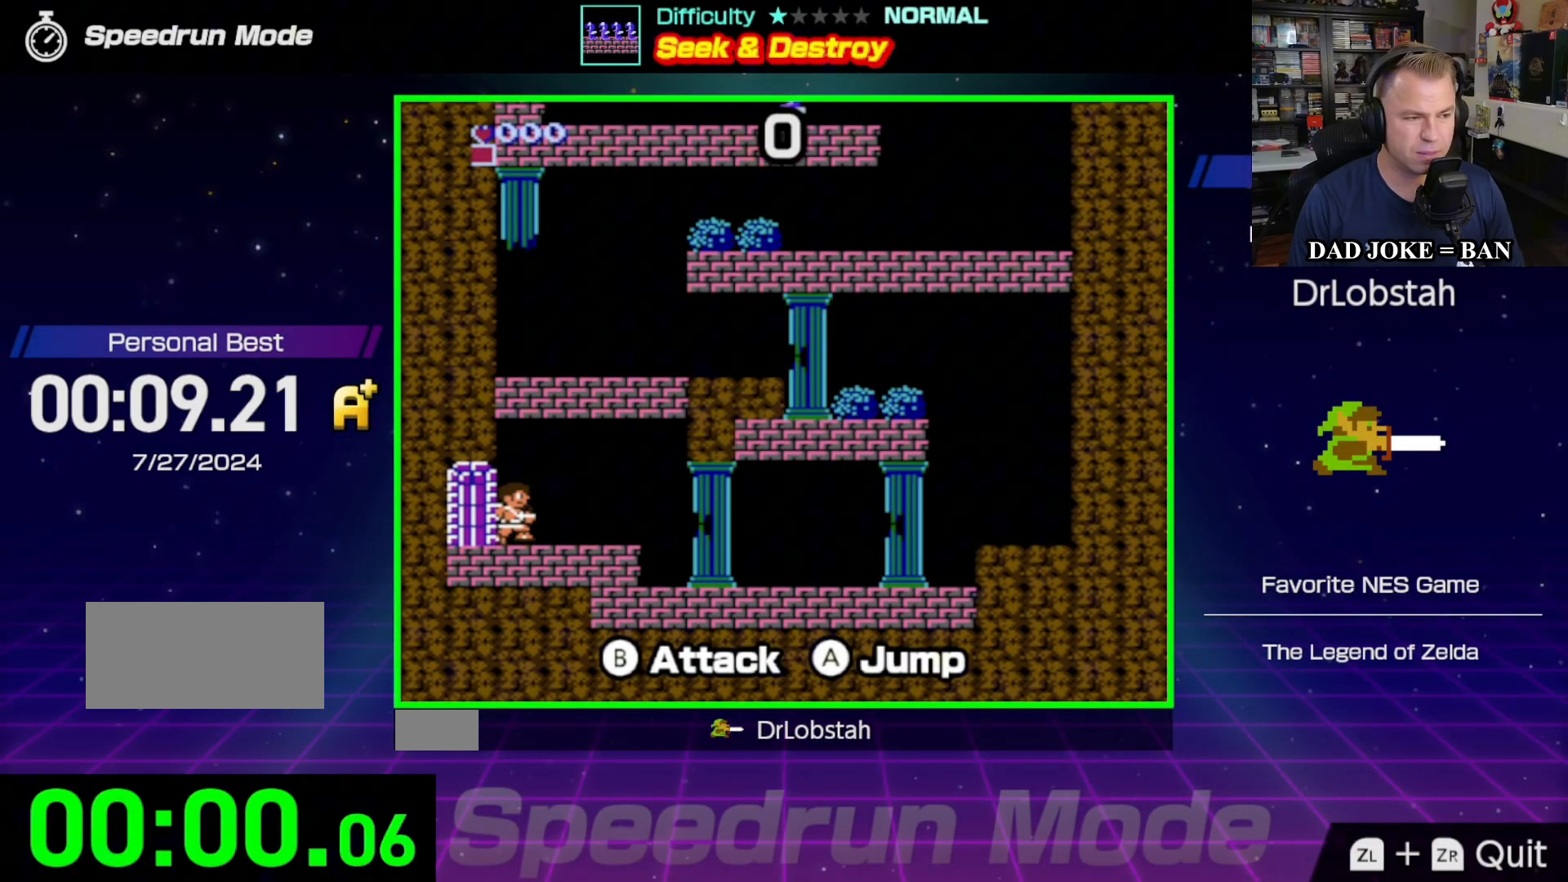
{"buttons": ["DPAD_RIGHT"], "events": []}
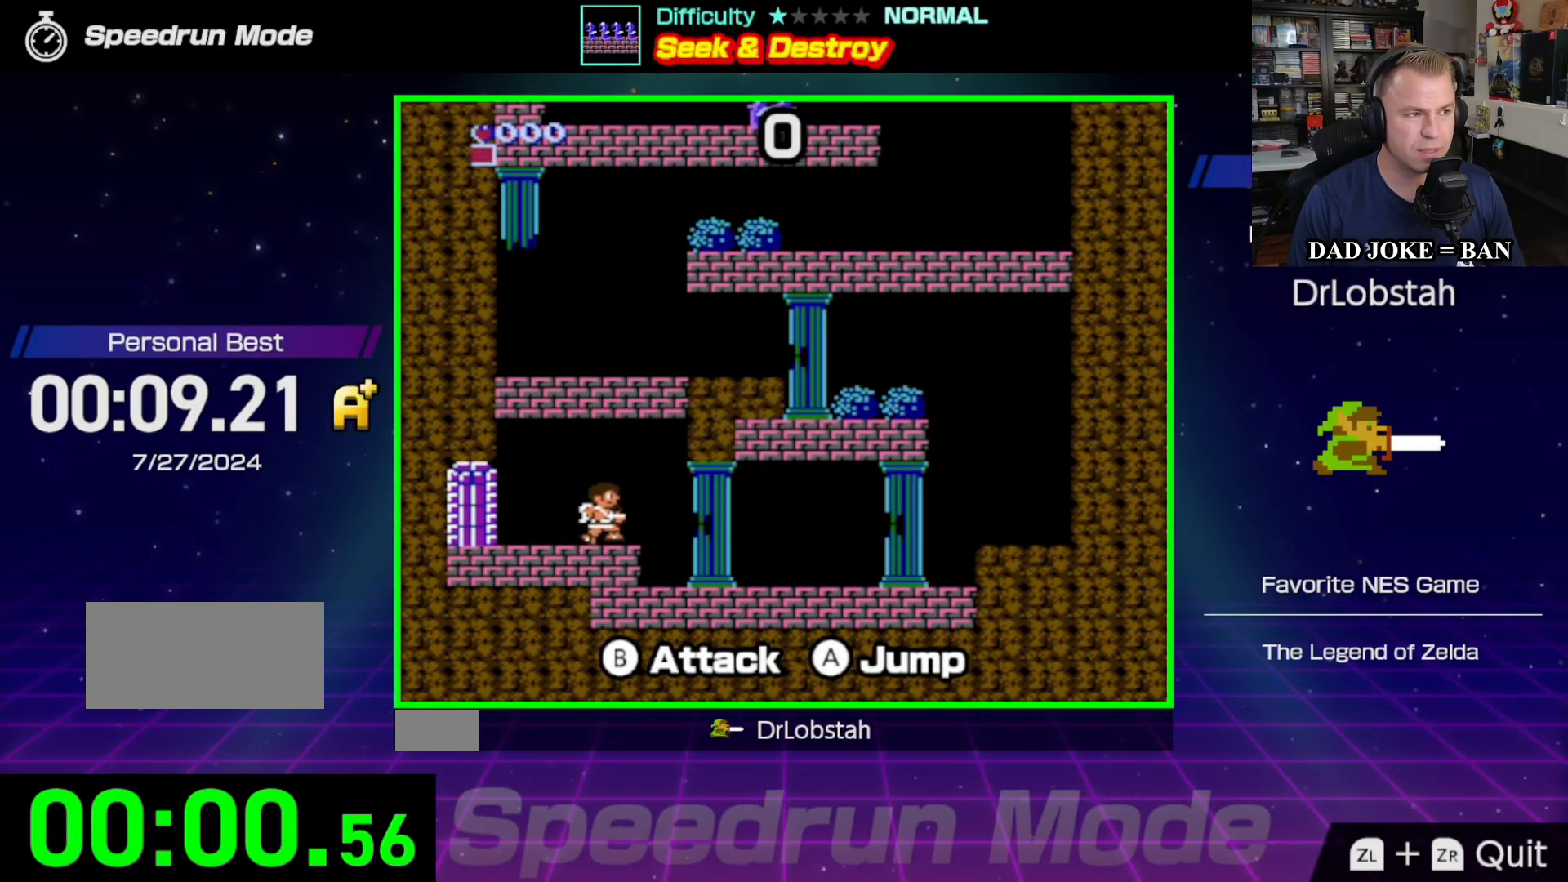
{"buttons": ["DPAD_RIGHT"], "events": []}
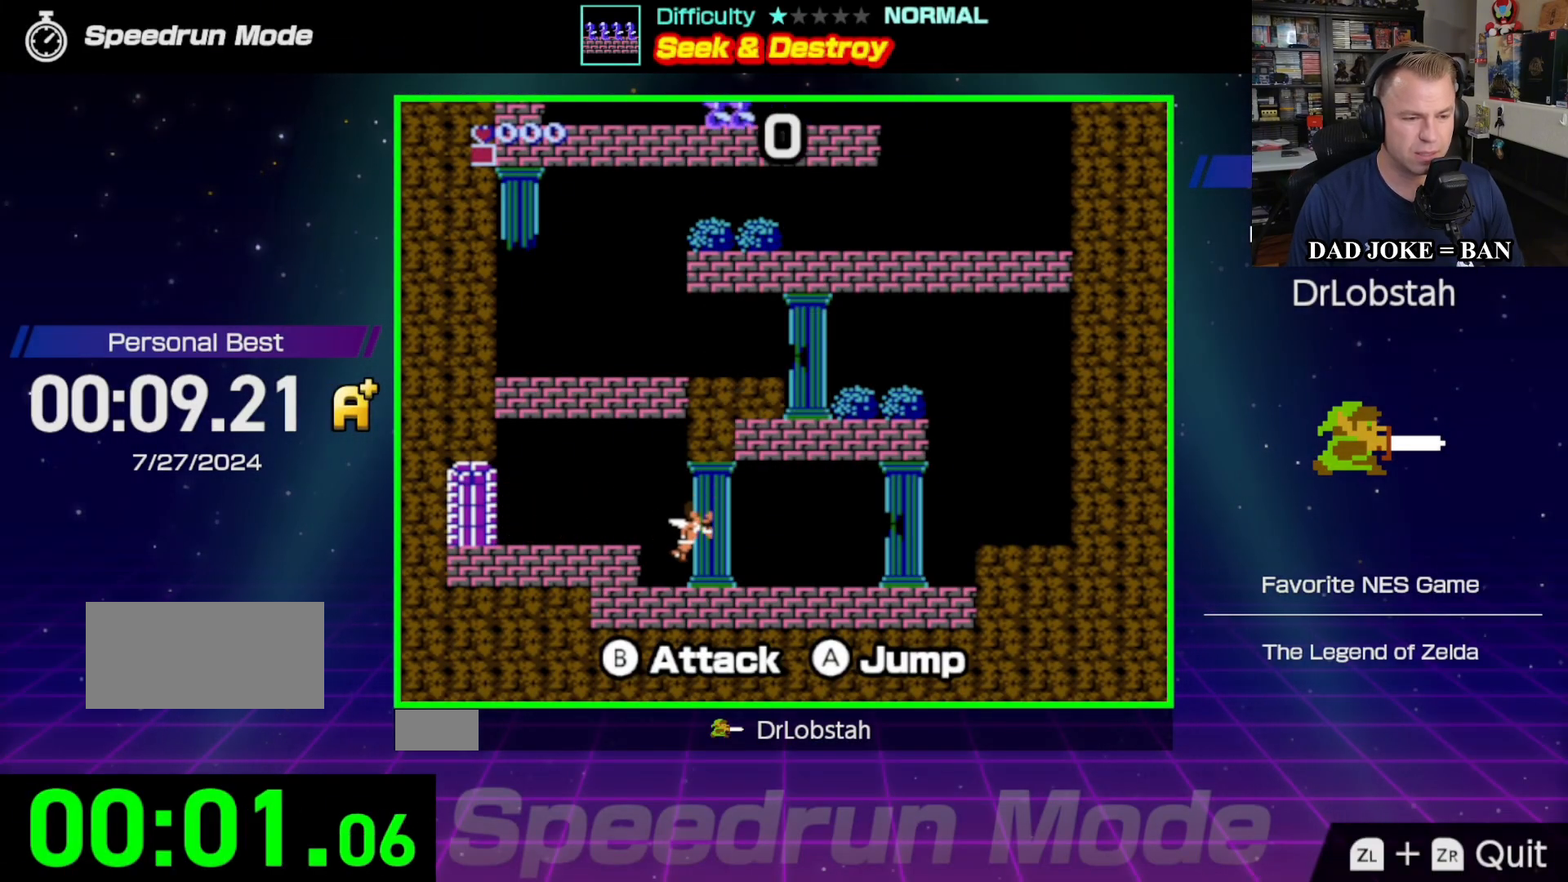
{"buttons": ["DPAD_RIGHT"], "events": []}
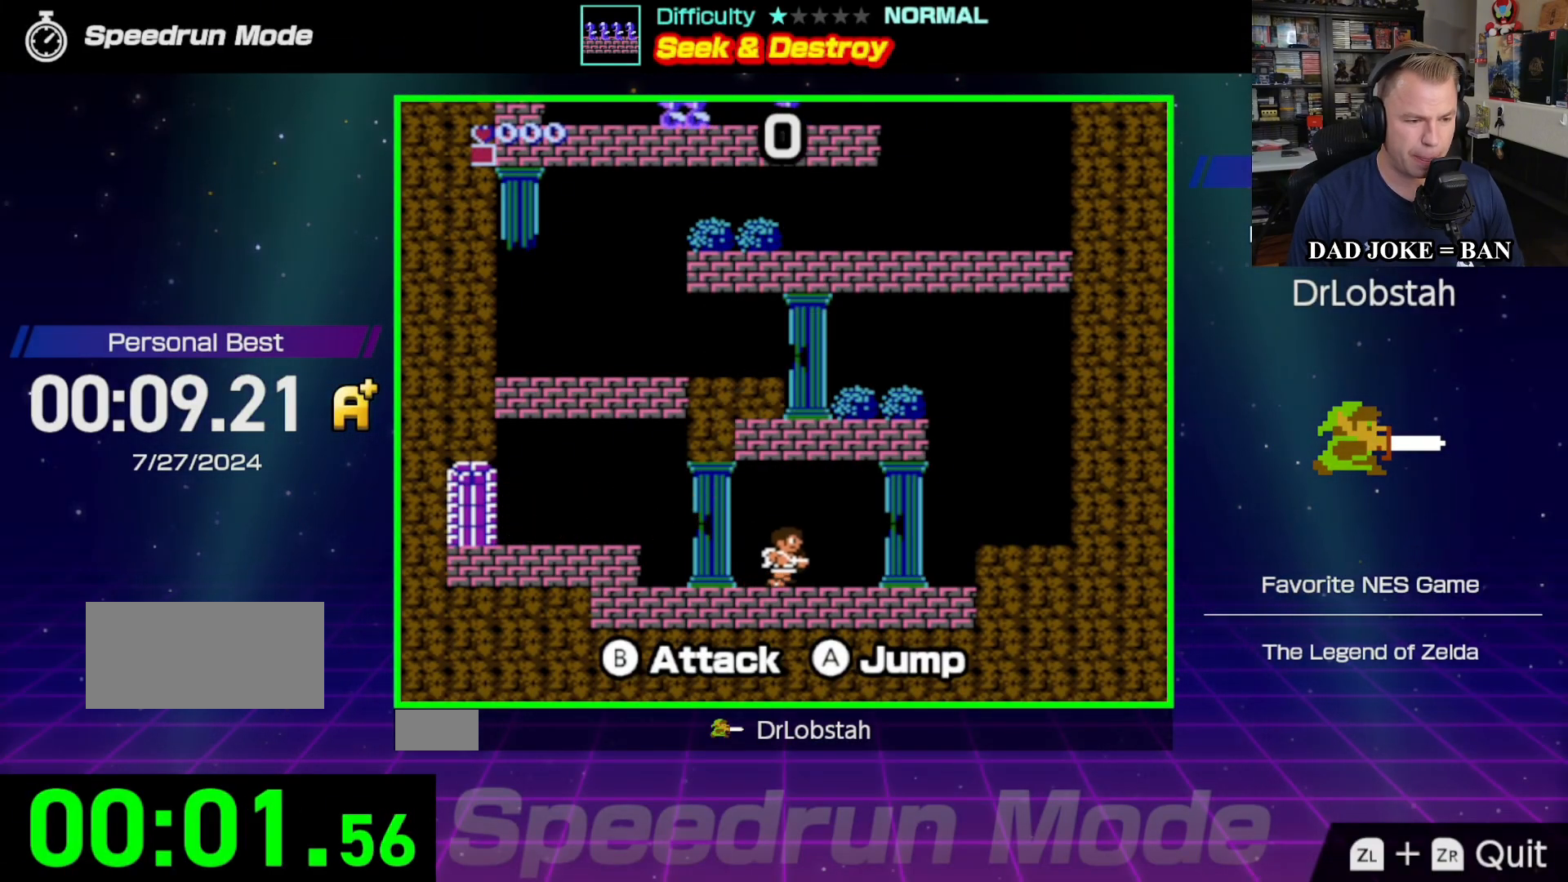
{"buttons": ["DPAD_RIGHT"], "events": []}
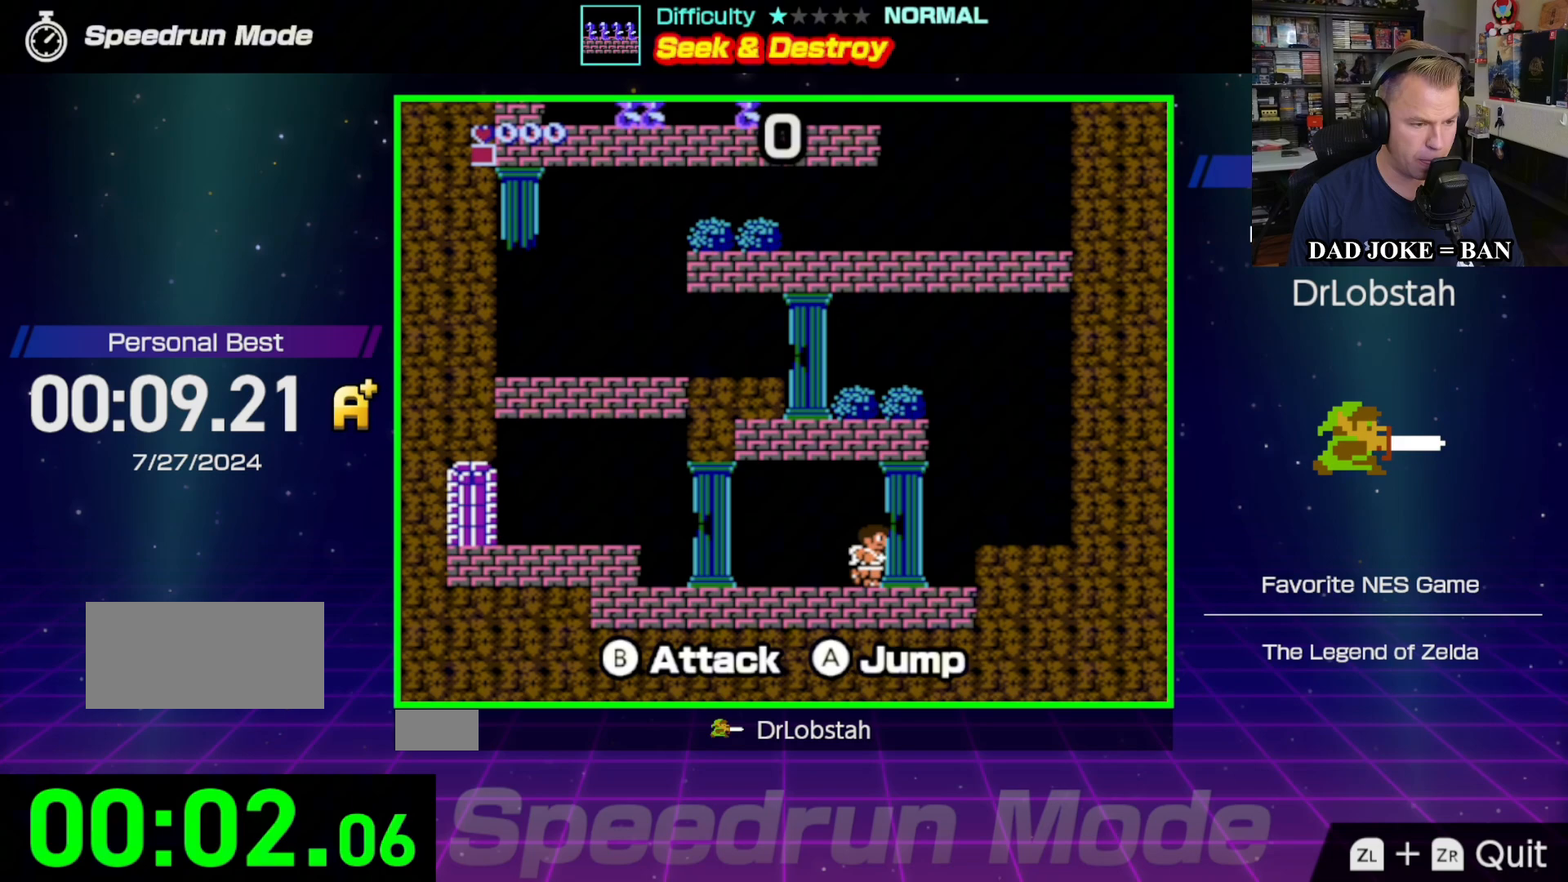
{"buttons": ["DPAD_RIGHT"], "events": [[283, "A", "down"], [367, "A", "up"]]}
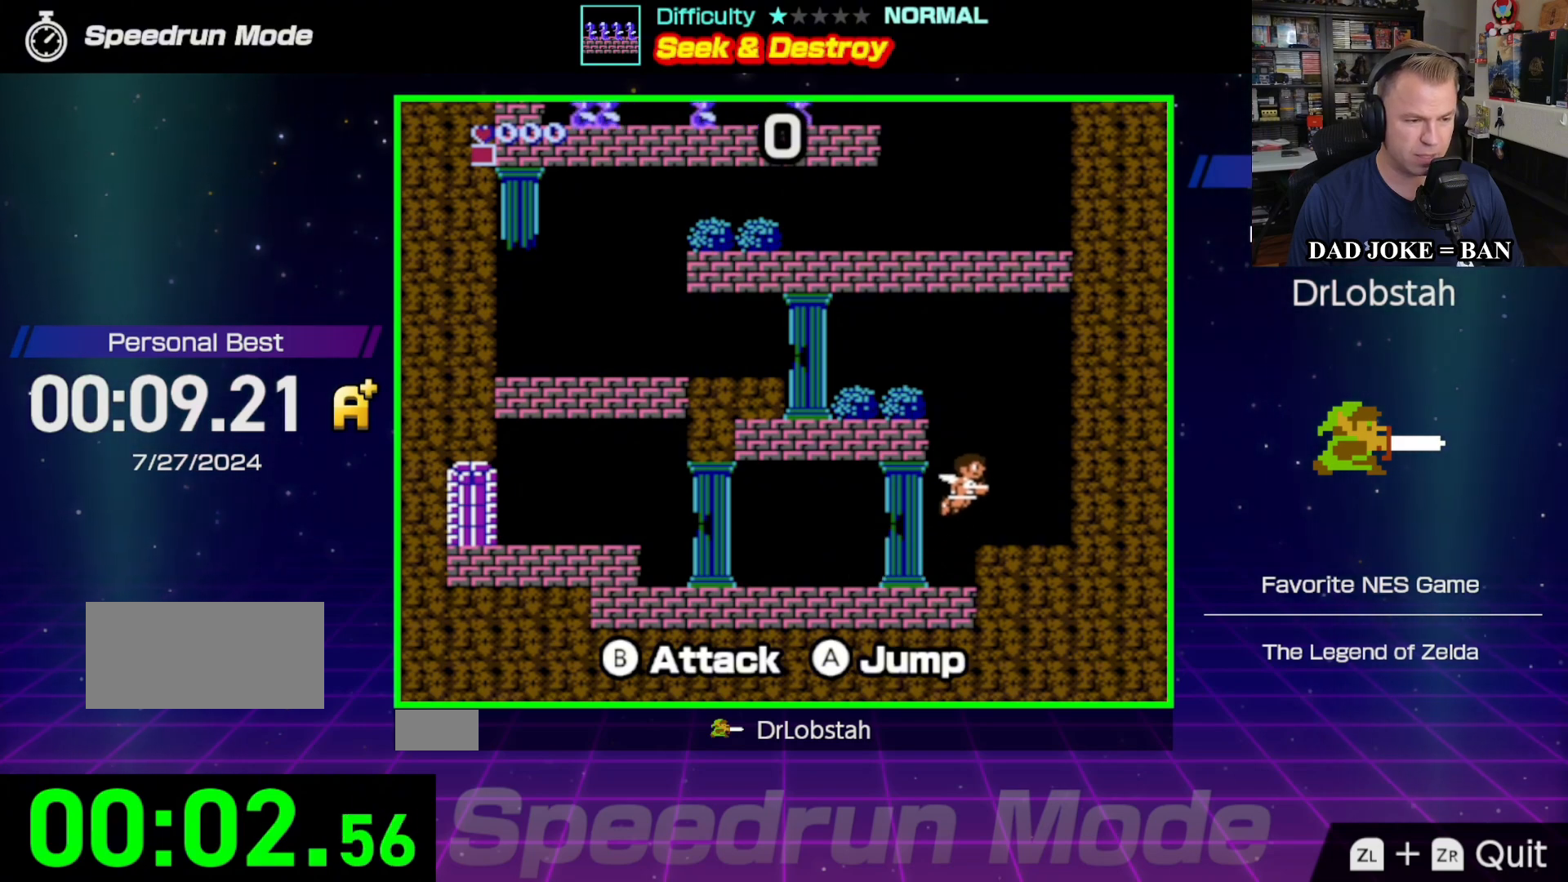
{"buttons": ["DPAD_LEFT"], "events": [[83, "DPAD_RIGHT", "up"], [283, "DPAD_LEFT", "down"]]}
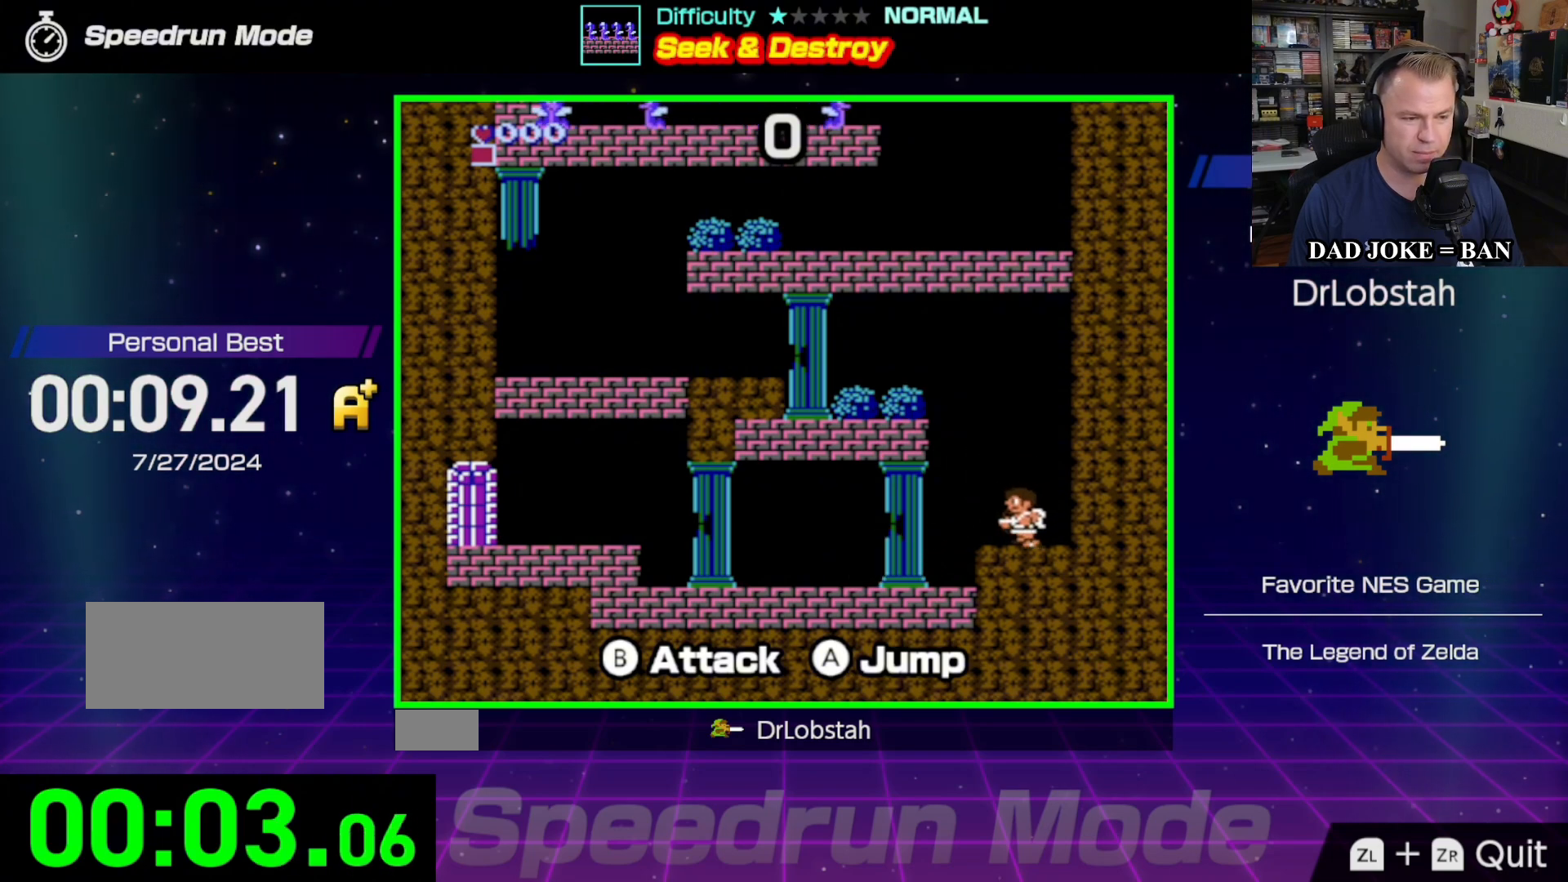
{"buttons": ["A", "DPAD_LEFT"], "events": [[67, "A", "down"]]}
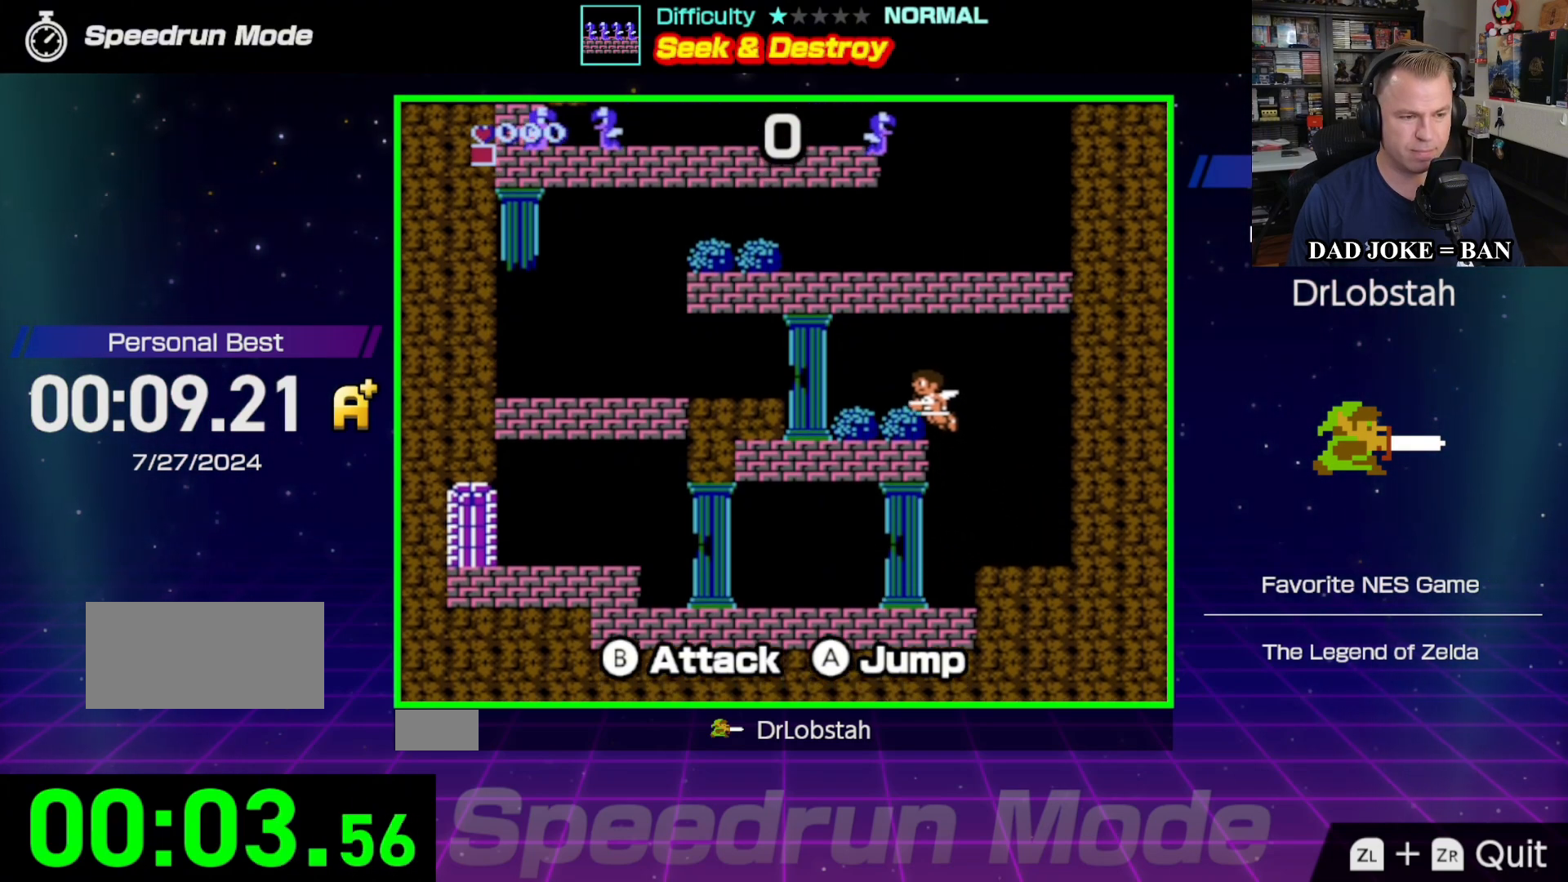
{"buttons": ["DPAD_LEFT"], "events": [[33, "A", "up"]]}
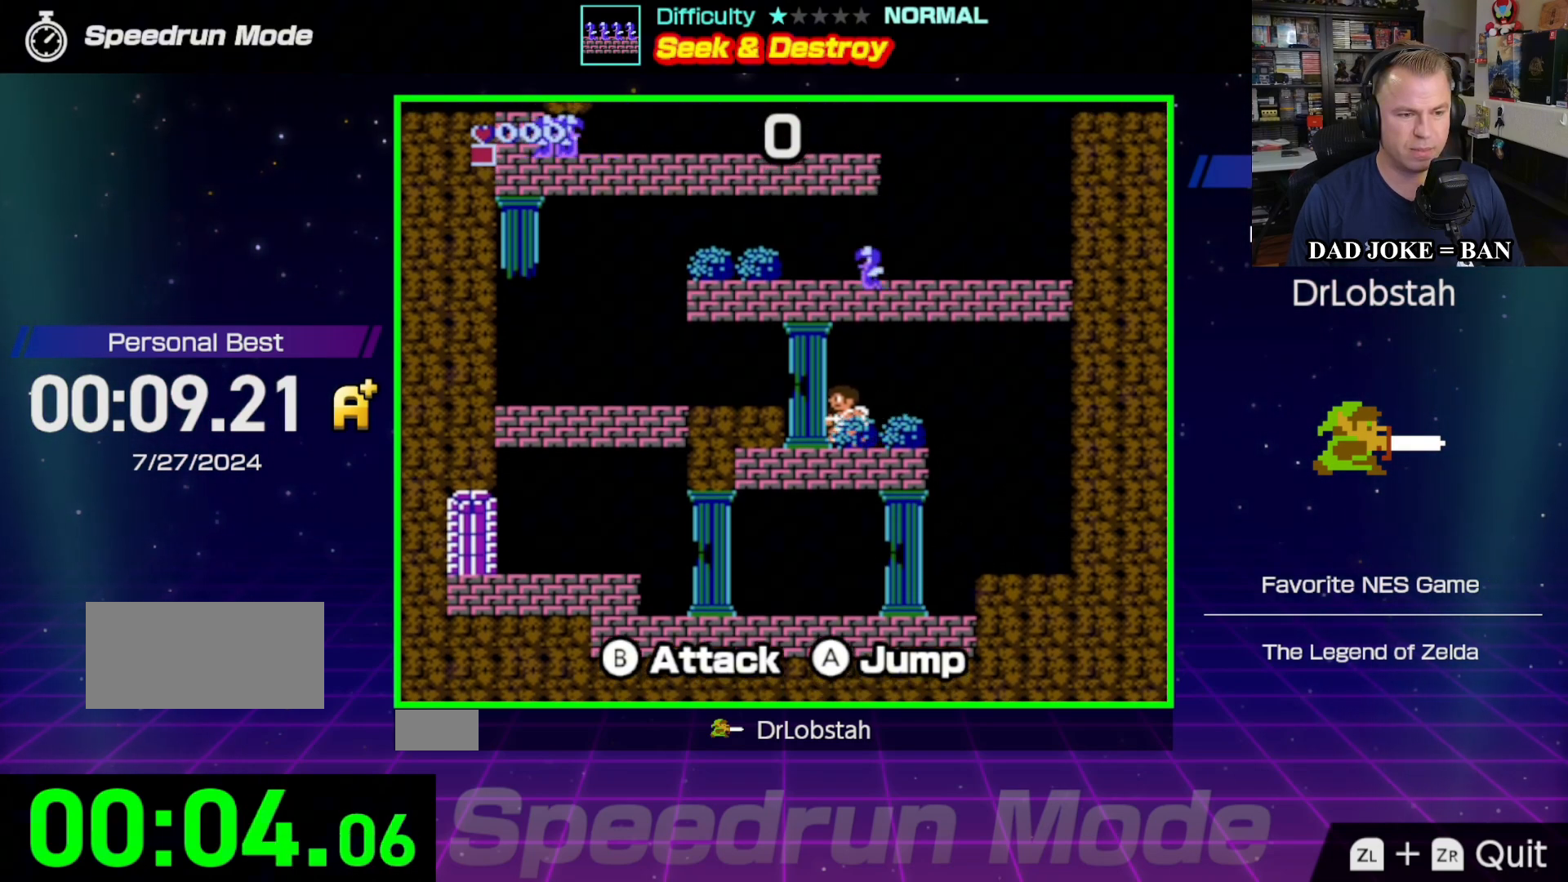
{"buttons": ["DPAD_LEFT"], "events": [[17, "A", "down"], [133, "A", "up"]]}
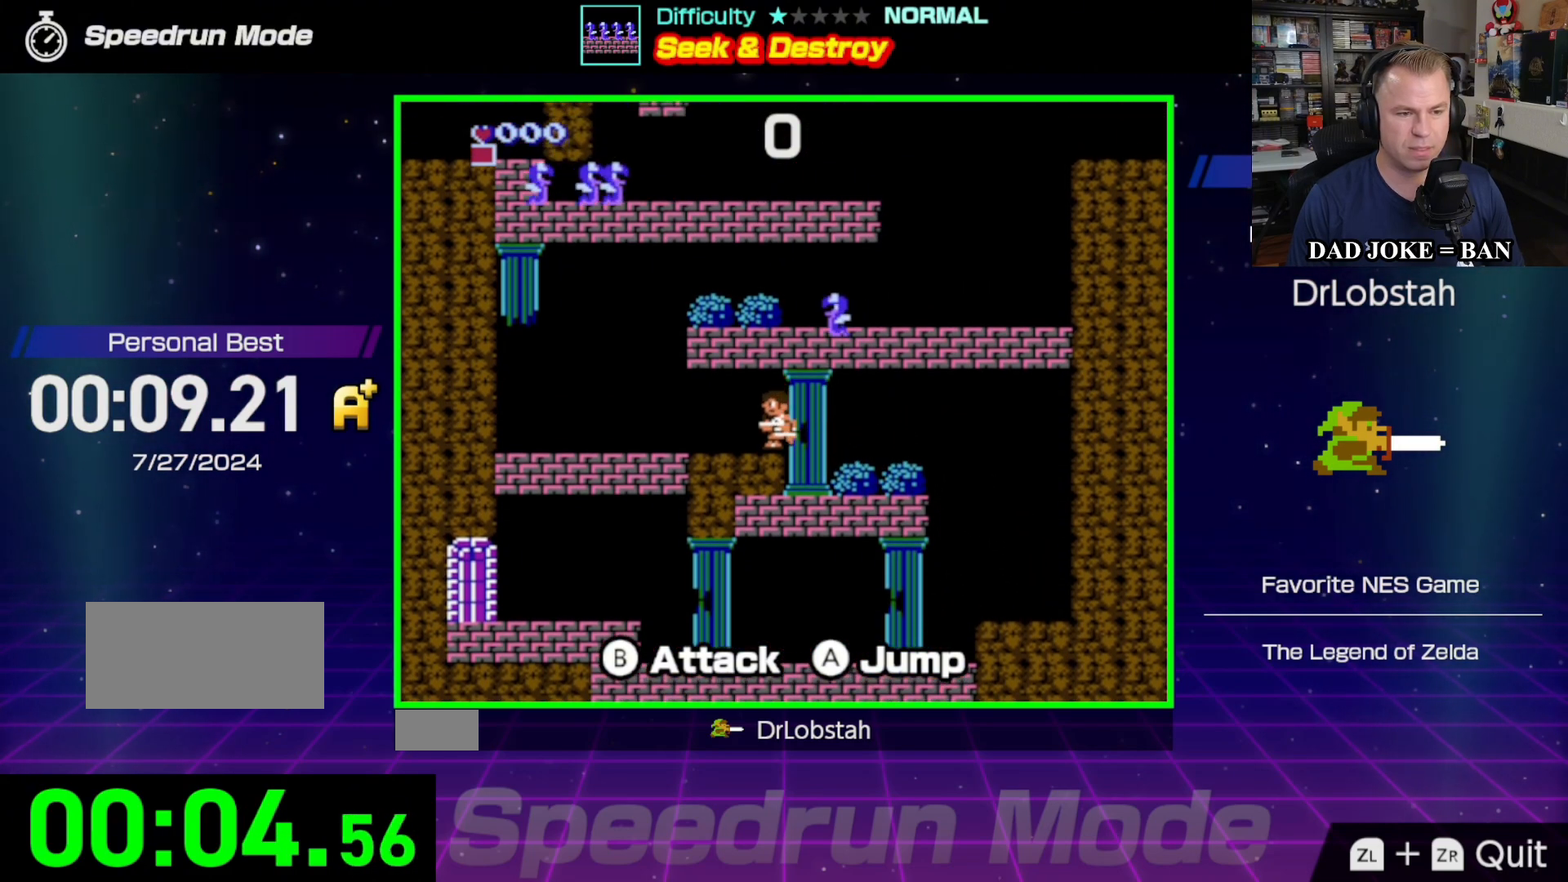
{"buttons": ["DPAD_LEFT"], "events": []}
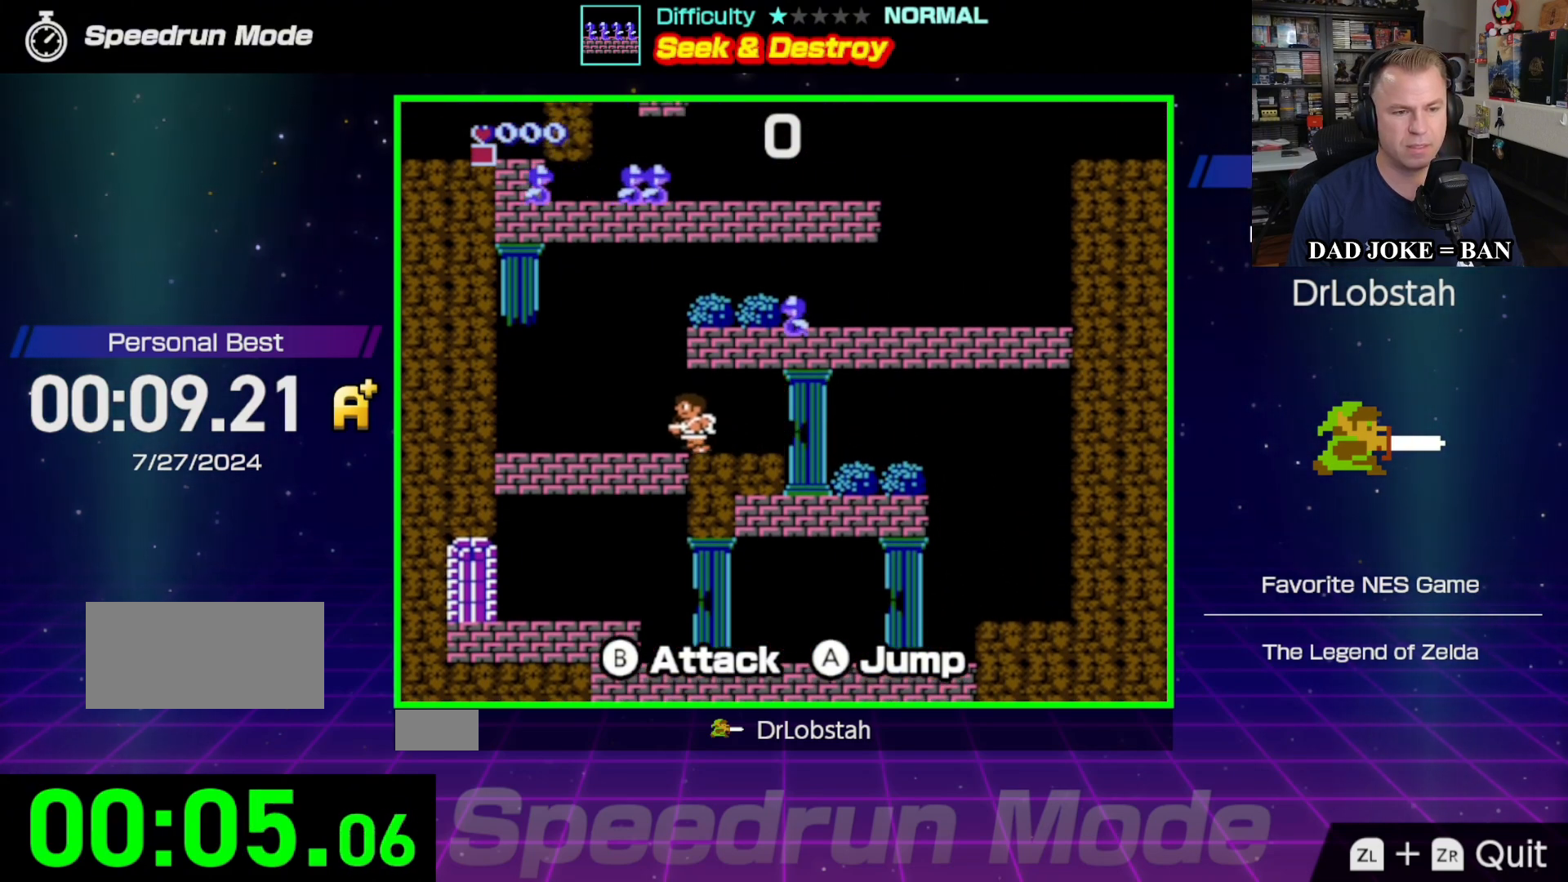
{"buttons": ["A", "DPAD_RIGHT"], "events": [[183, "DPAD_LEFT", "up"], [317, "A", "down"], [317, "DPAD_RIGHT", "down"]]}